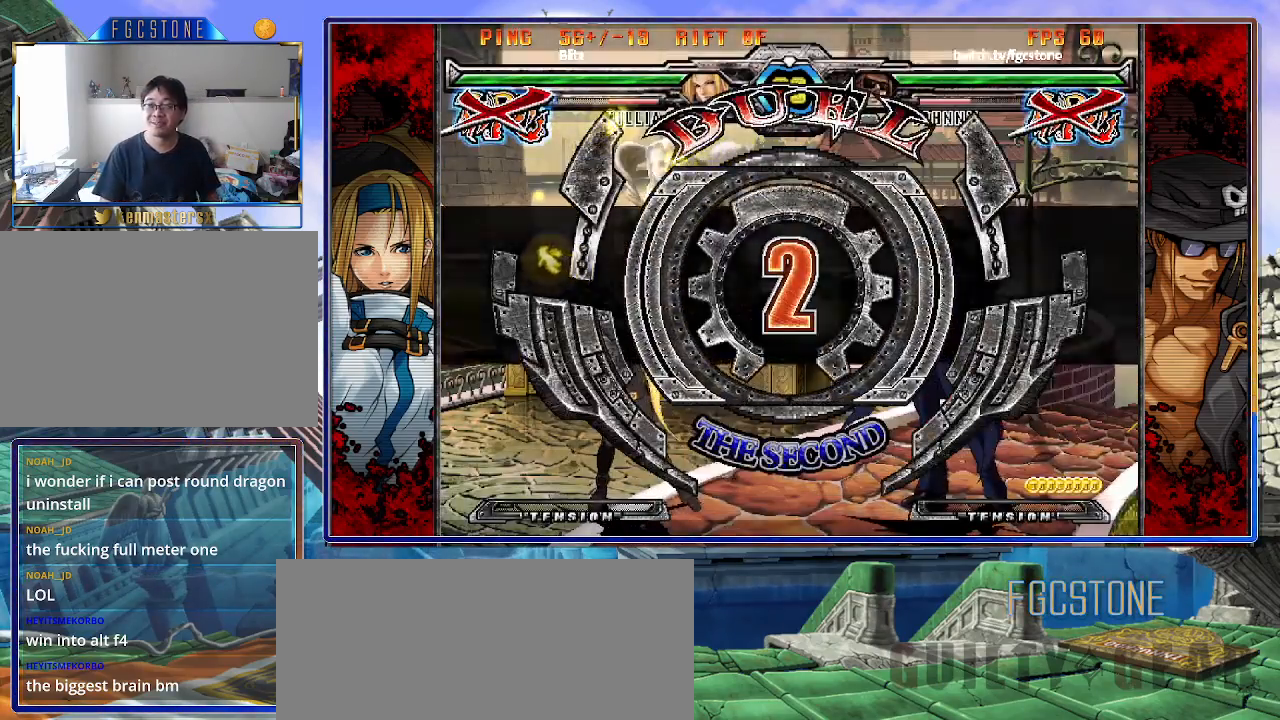
Gameplay with a controller (arcade stick); each line is a JSON object with the inputs held at the frame after it. "events" lists button and stick changes between this image and that frame as [ms after this image, input, new state], when the widget could be followed in between. Not read: L3 R3.
{"buttons": [], "left_stick": "left", "events": [[417, "left_stick", "left"]]}
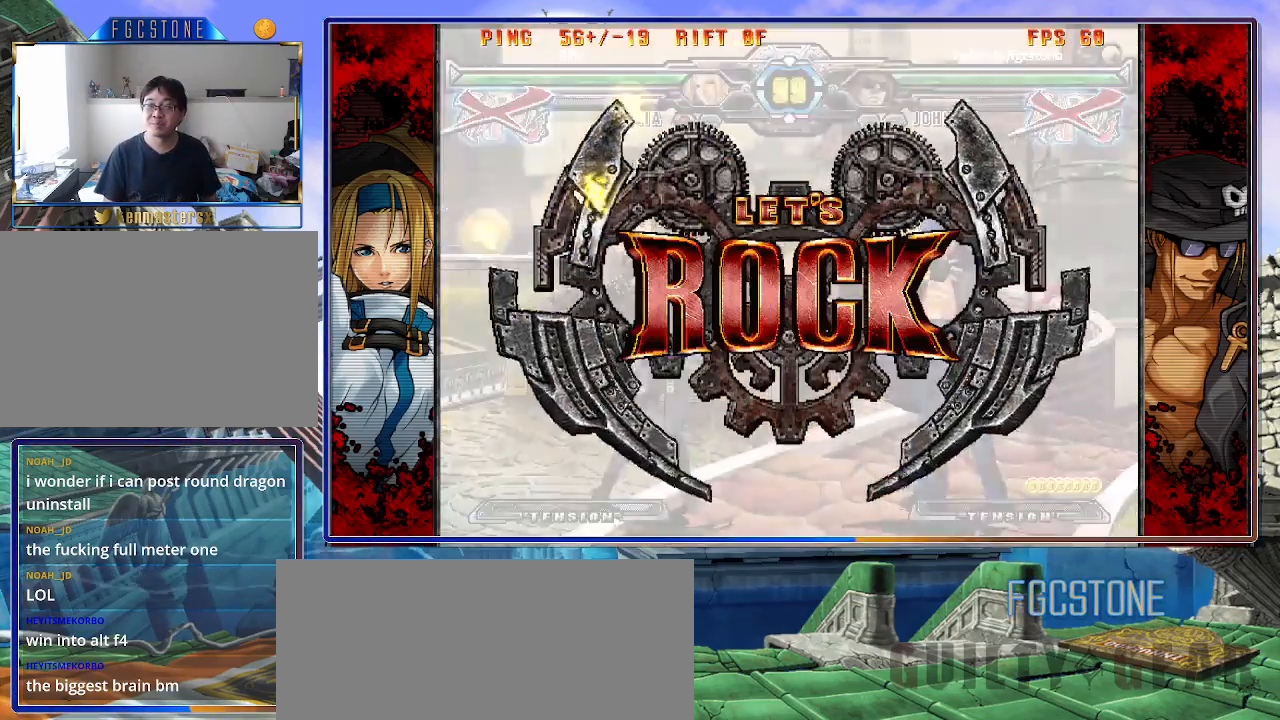
{"buttons": [], "left_stick": "left", "events": [[250, "left_stick", "right"], [433, "left_stick", "left"]]}
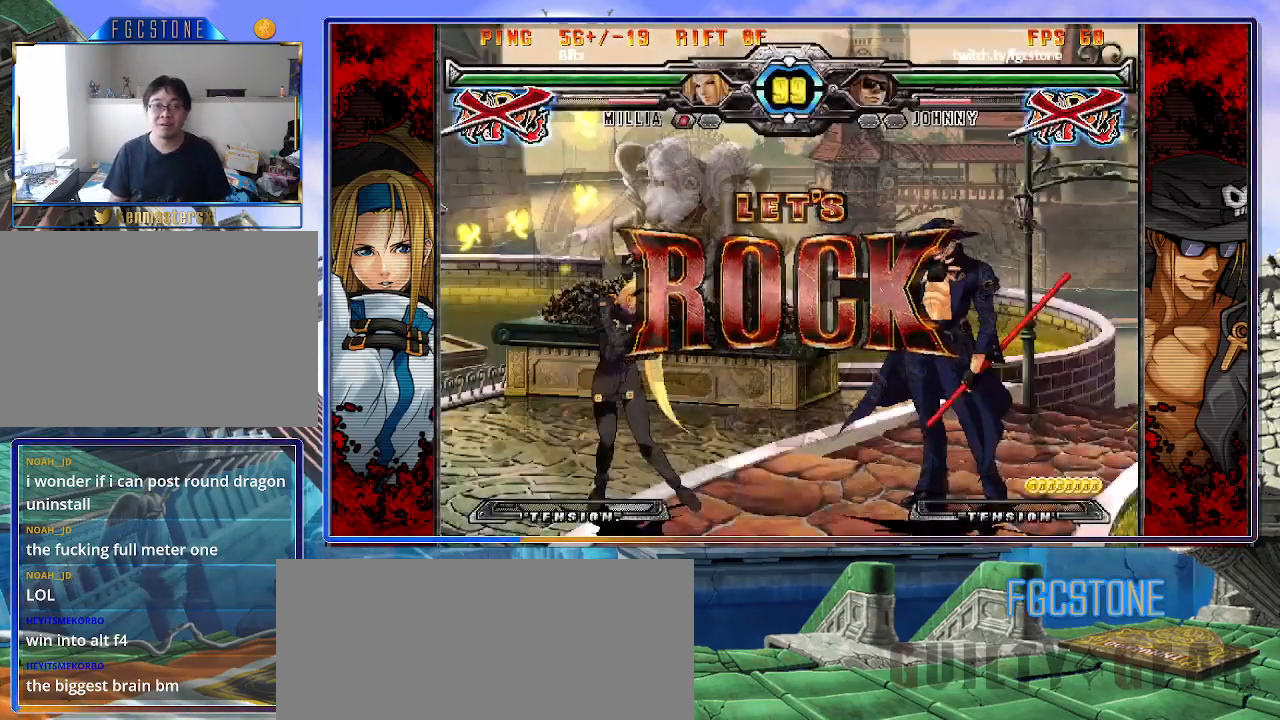
{"buttons": [], "left_stick": "left", "events": [[150, "left_stick", "right"], [233, "left_stick", "center"], [283, "left_stick", "right"], [417, "left_stick", "left"]]}
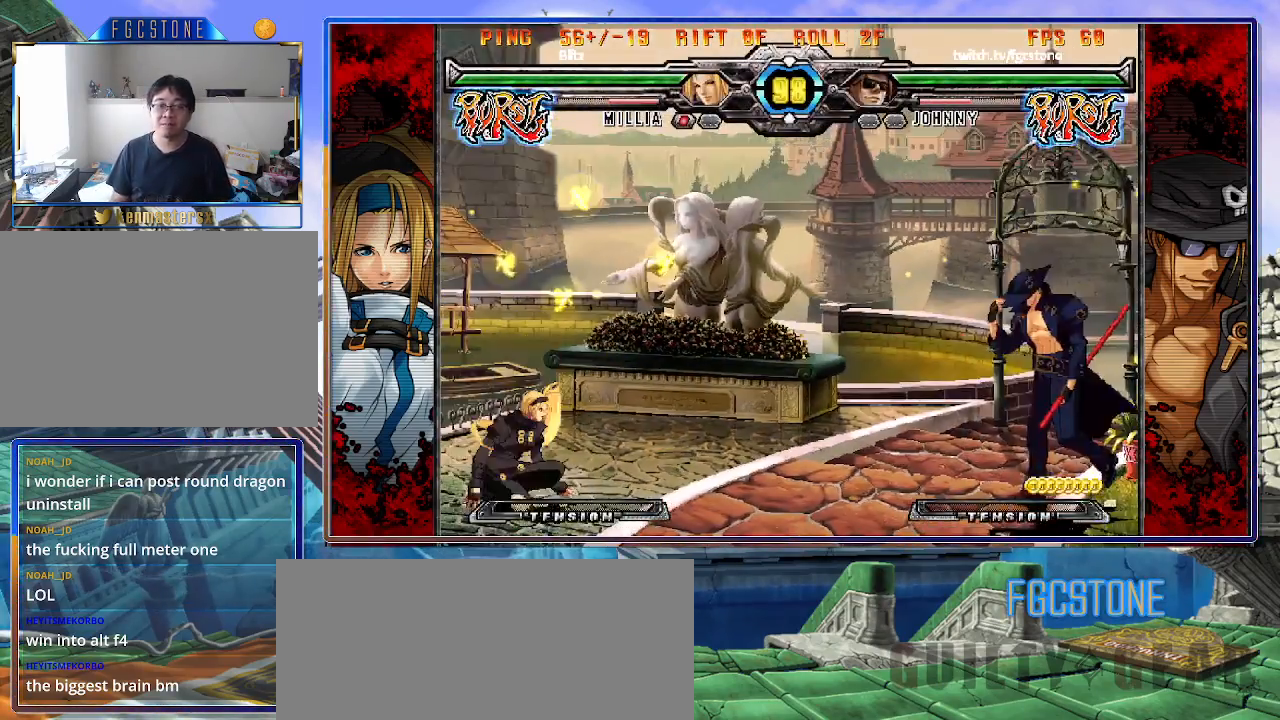
{"buttons": [], "left_stick": "down-right", "events": [[117, "left_stick", "right"], [250, "left_stick", "down-right"]]}
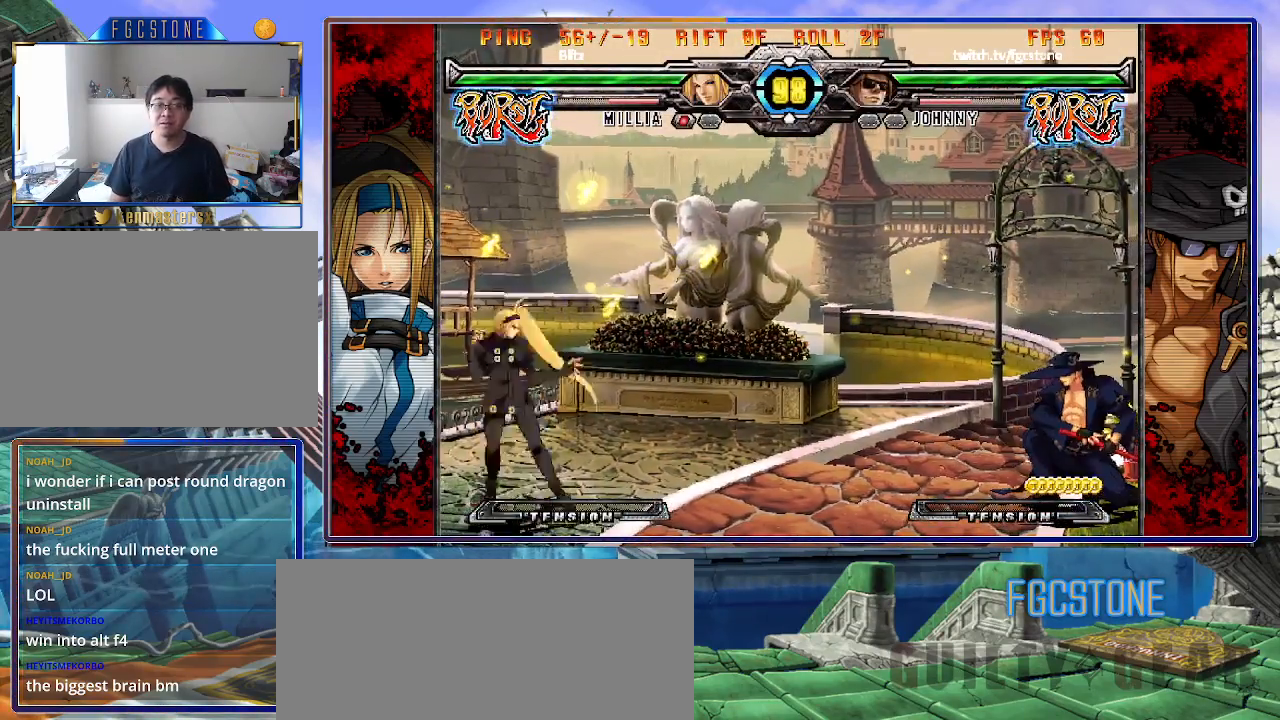
{"buttons": [], "left_stick": "down-right", "events": []}
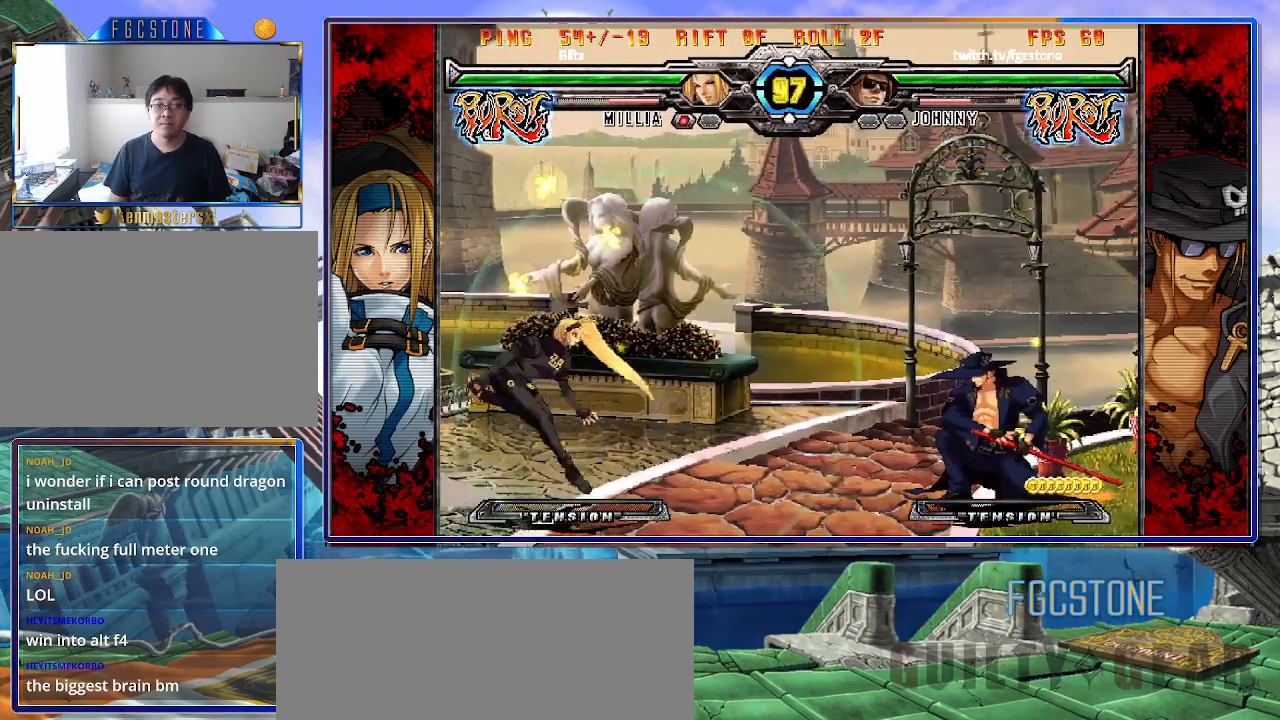
{"buttons": [], "left_stick": "left", "events": [[333, "left_stick", "left"]]}
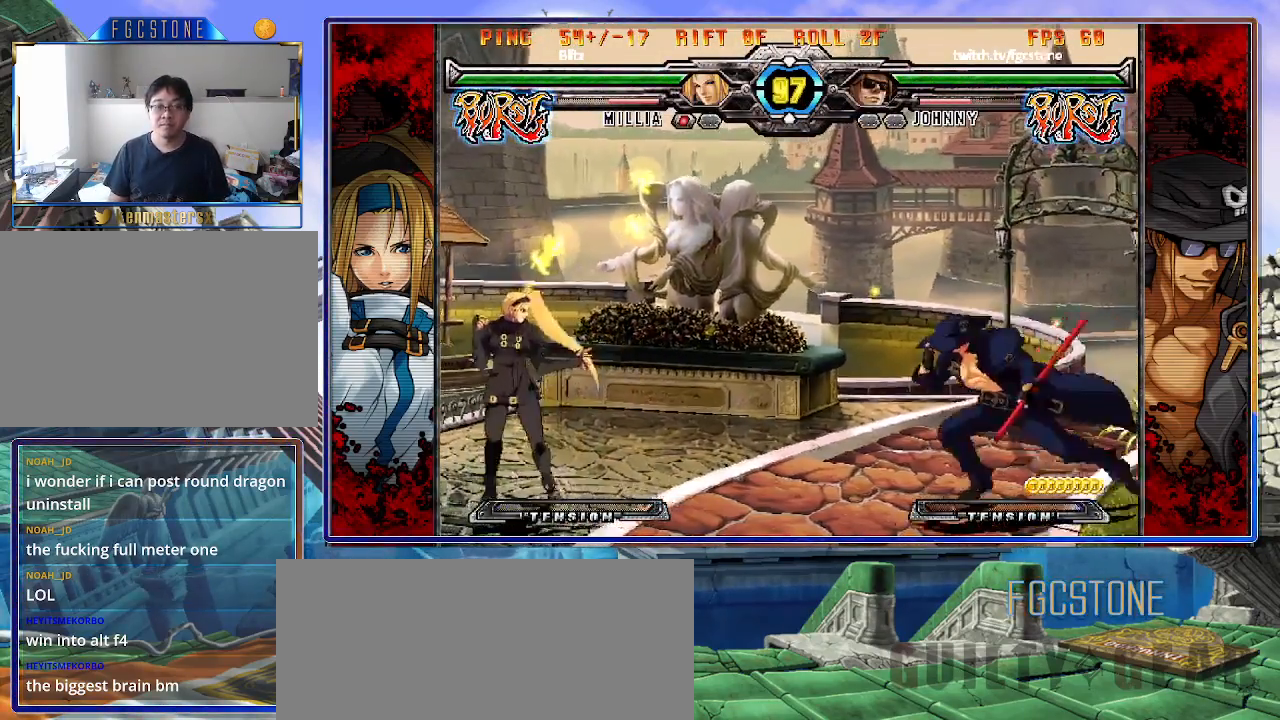
{"buttons": ["K"], "left_stick": "center", "events": [[67, "left_stick", "right"], [183, "HS", "down"], [300, "HS", "up"], [333, "left_stick", "down"], [417, "left_stick", "left"], [467, "left_stick", "center"], [500, "K", "down"]]}
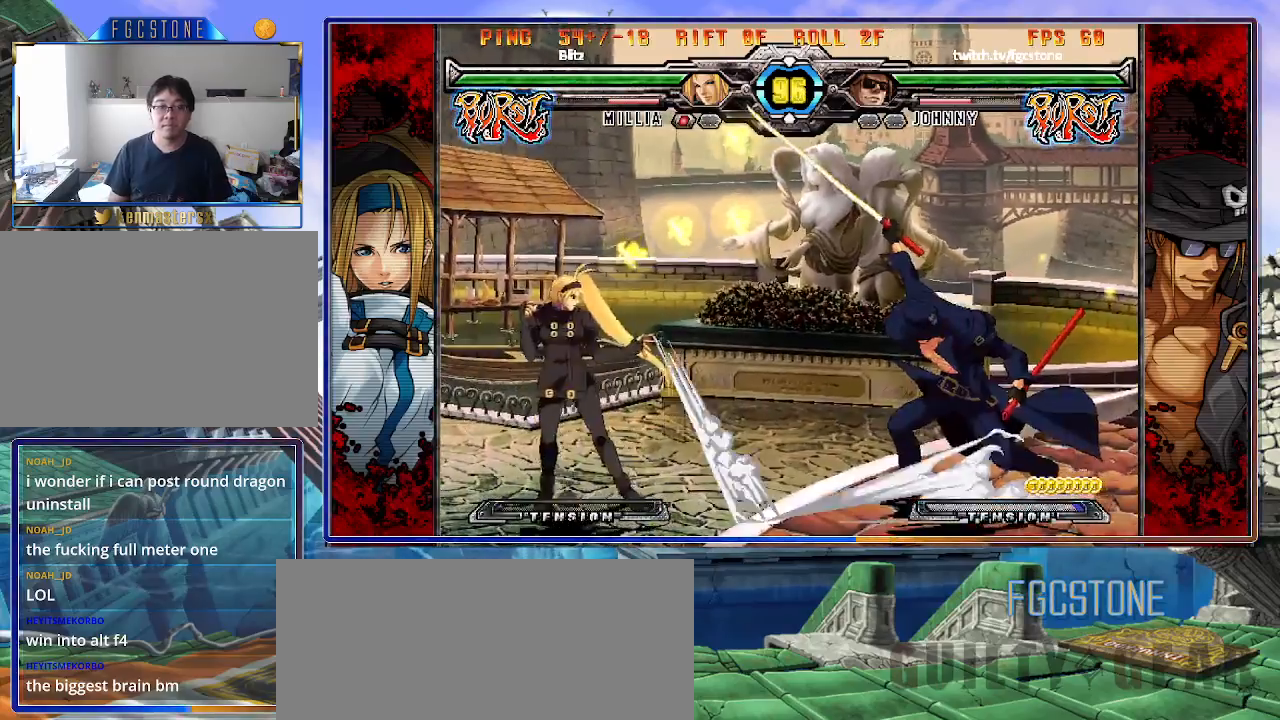
{"buttons": [], "left_stick": "down-right", "events": [[183, "K", "up"], [417, "left_stick", "down-right"]]}
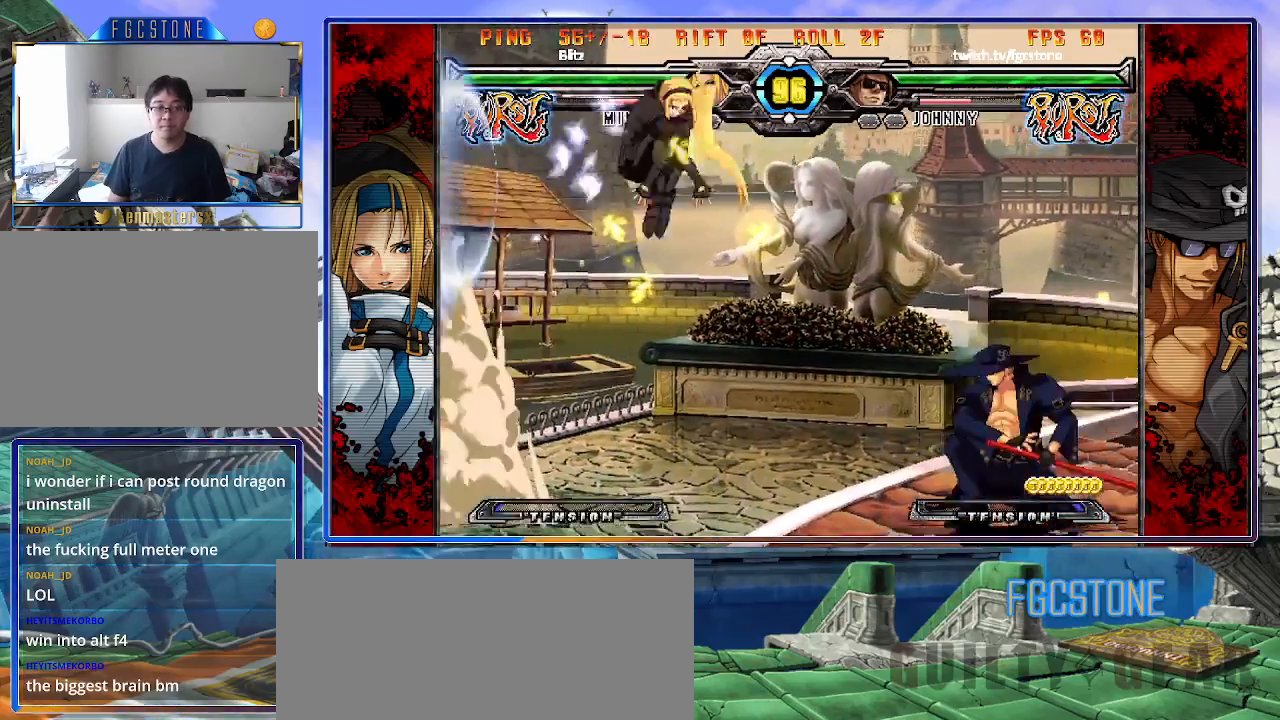
{"buttons": [], "left_stick": "right", "events": [[200, "left_stick", "right"]]}
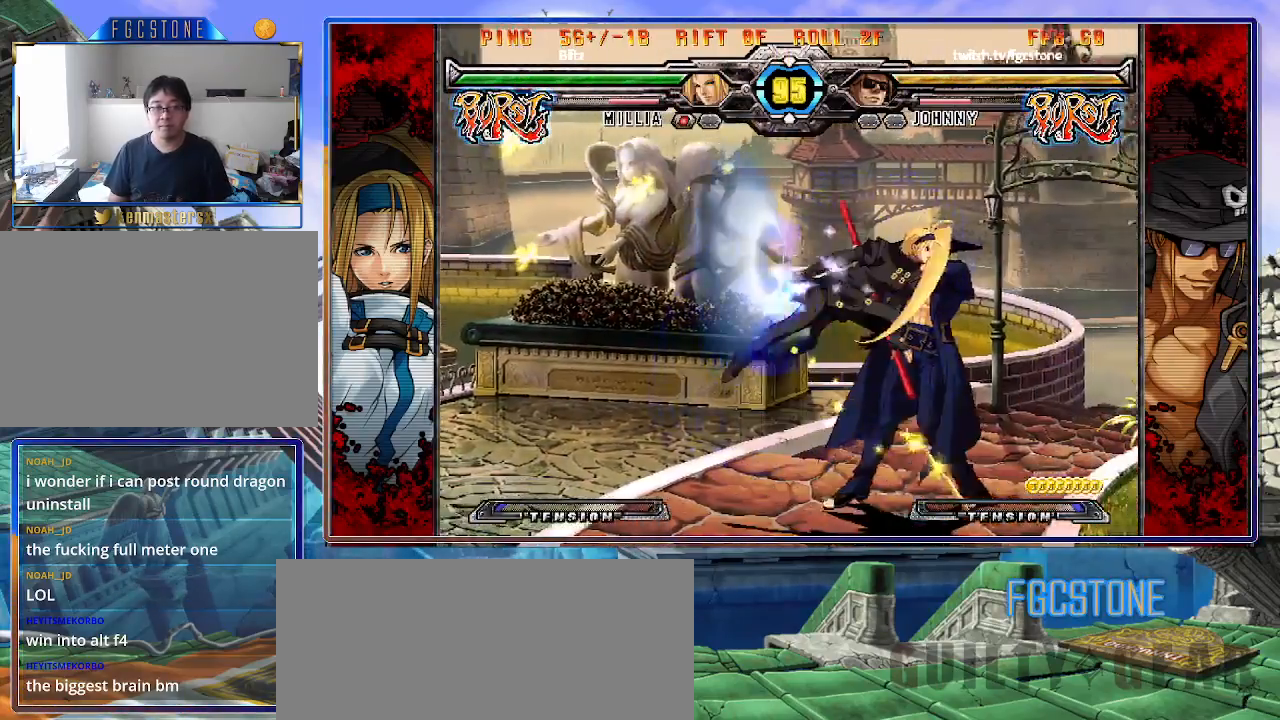
{"buttons": [], "left_stick": "right", "events": []}
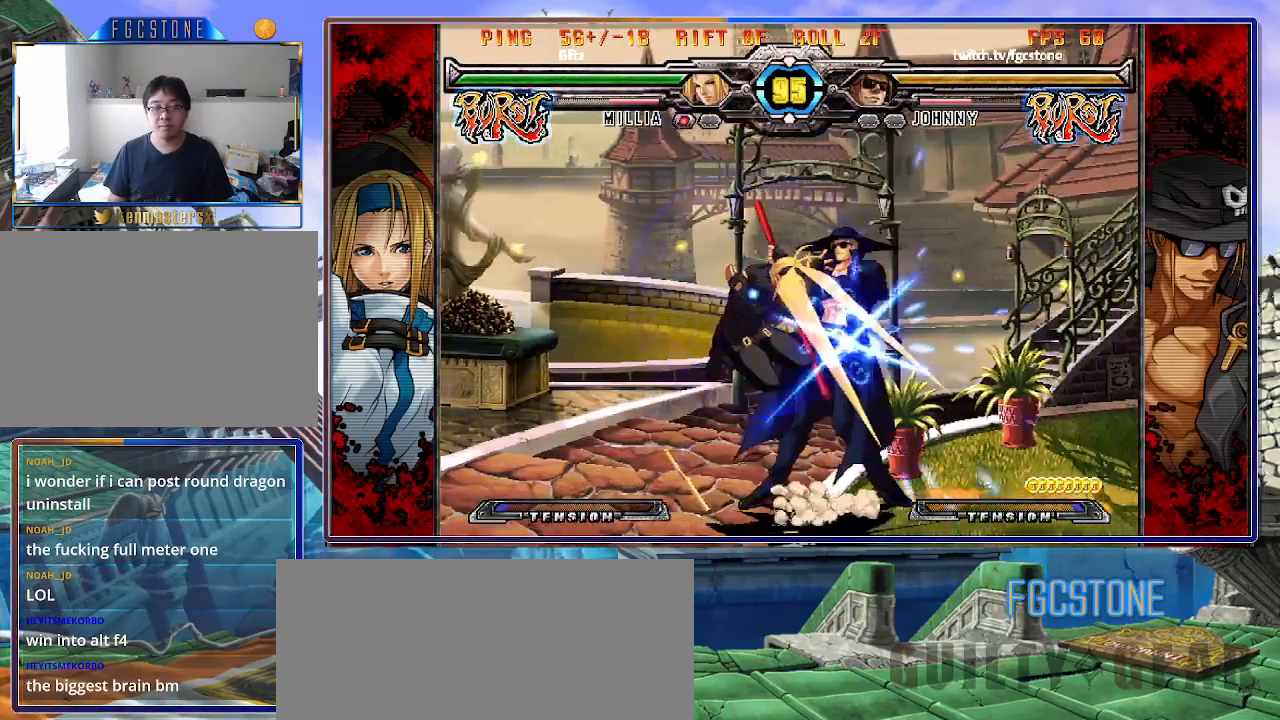
{"buttons": [], "left_stick": "down-right", "events": [[283, "left_stick", "down-right"]]}
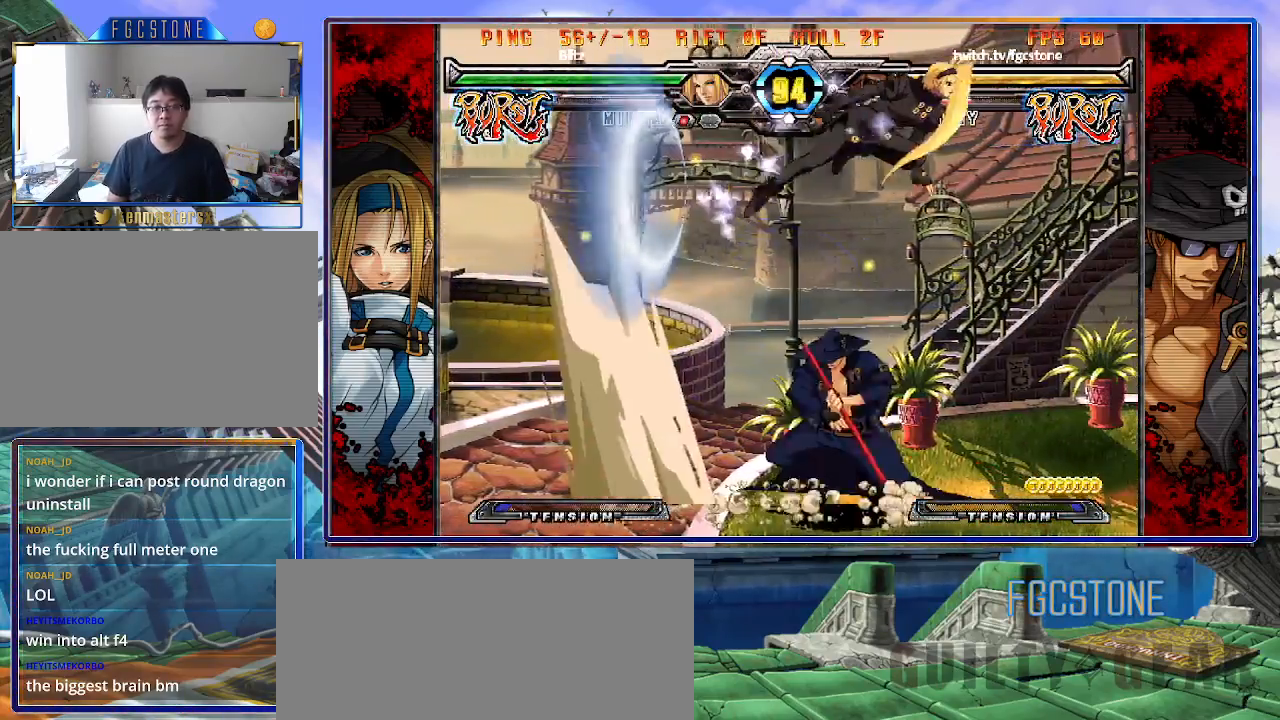
{"buttons": [], "left_stick": "left", "events": [[50, "left_stick", "right"], [267, "left_stick", "left"]]}
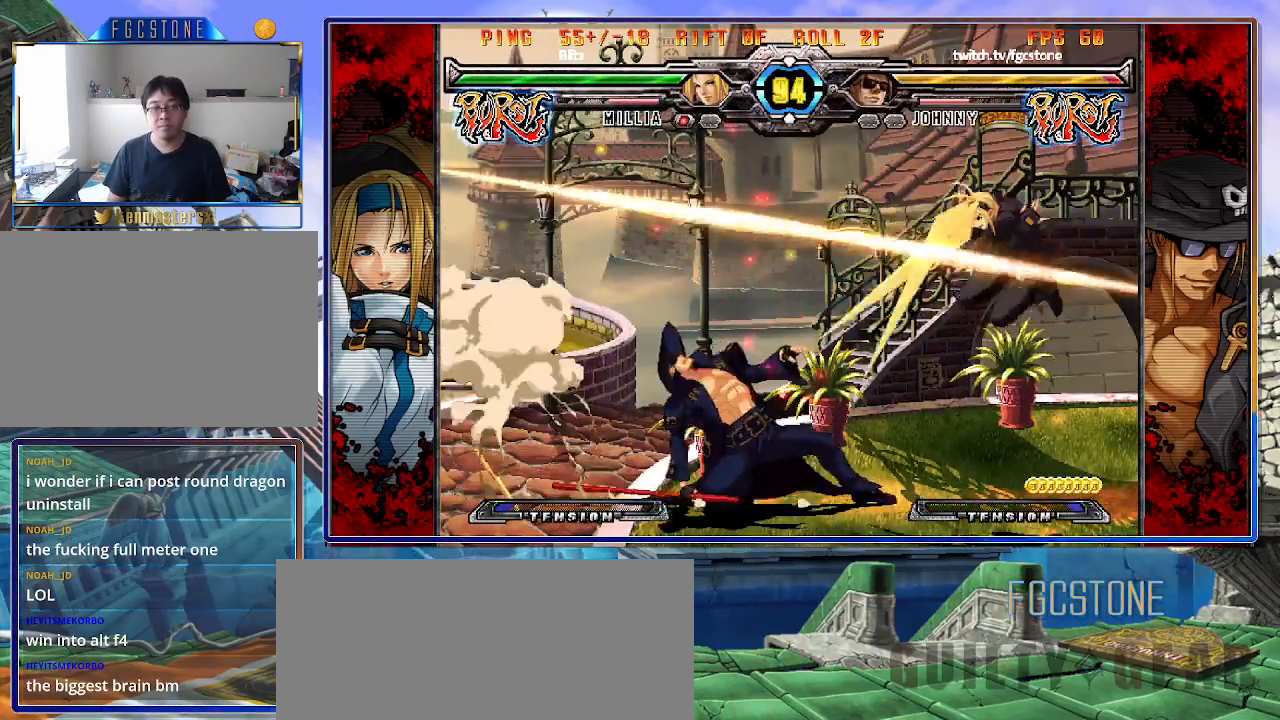
{"buttons": [], "left_stick": "left", "events": [[200, "K", "down"], [283, "K", "up"]]}
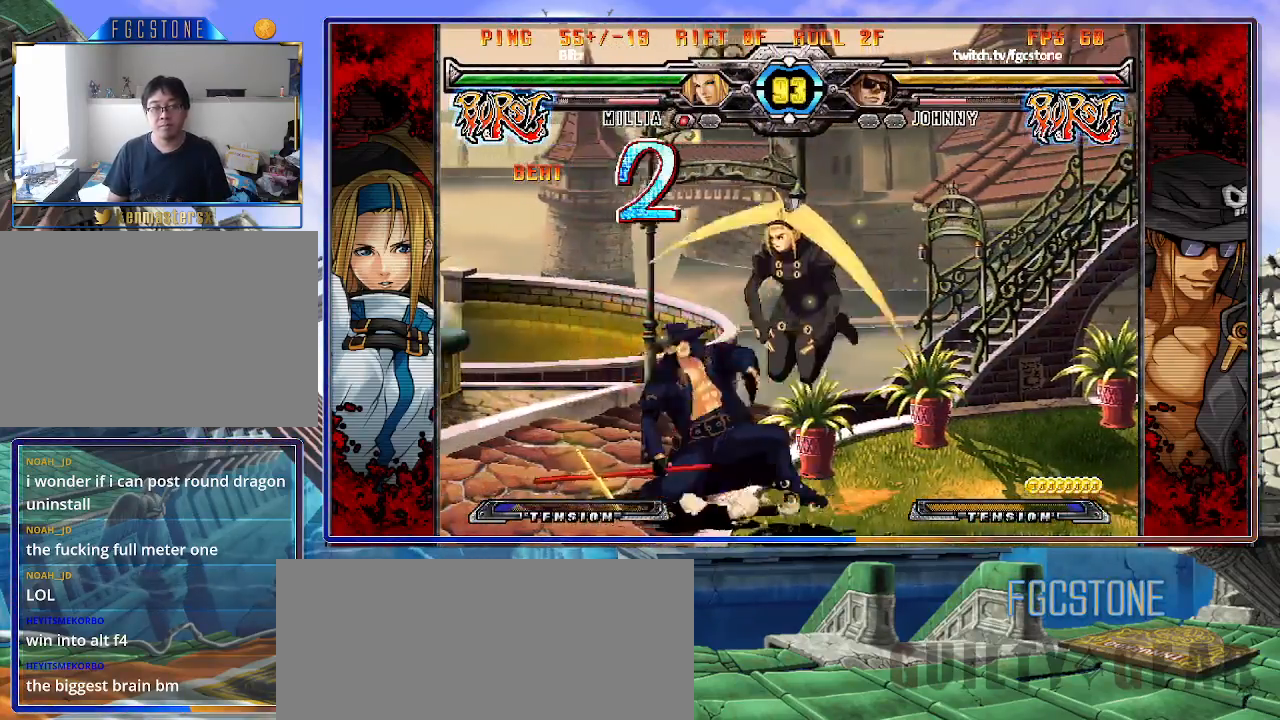
{"buttons": [], "left_stick": "down-left", "events": [[367, "left_stick", "down-left"]]}
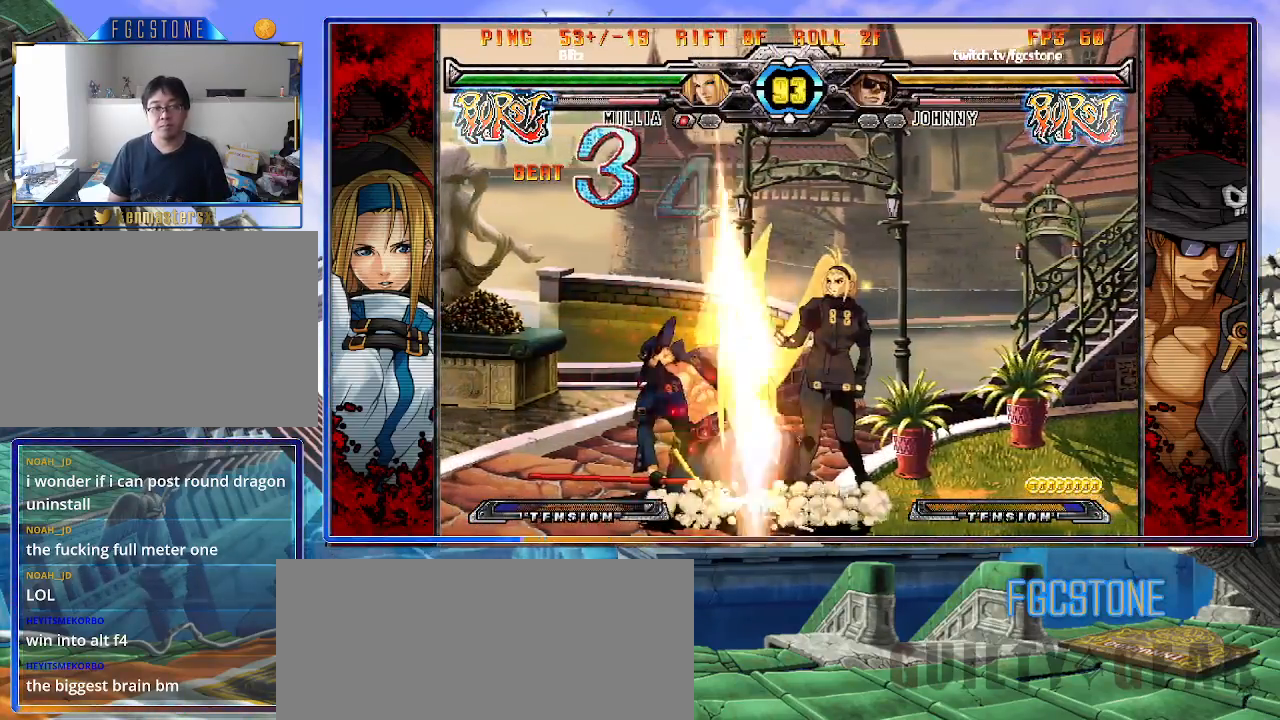
{"buttons": [], "left_stick": "down-left", "events": []}
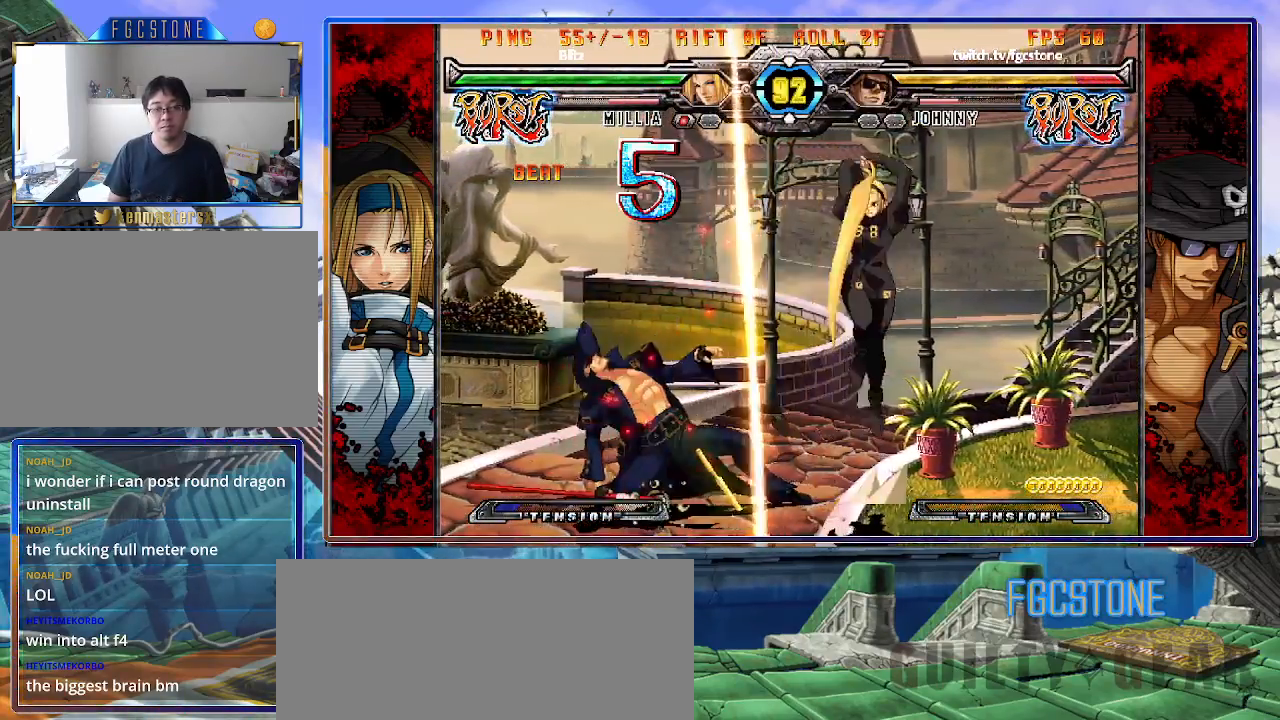
{"buttons": [], "left_stick": "right", "events": [[467, "left_stick", "right"]]}
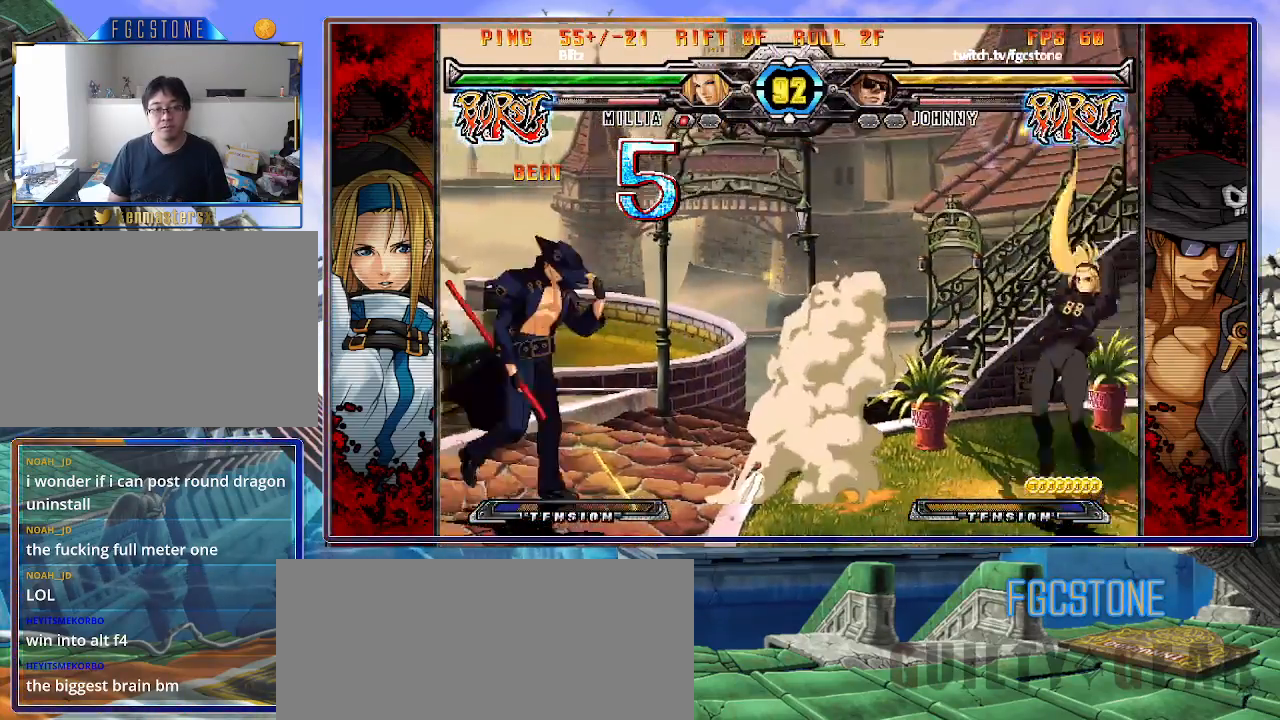
{"buttons": [], "left_stick": "left", "events": [[33, "left_stick", "center"], [100, "left_stick", "right"], [300, "K", "down"], [400, "K", "up"], [500, "left_stick", "left"]]}
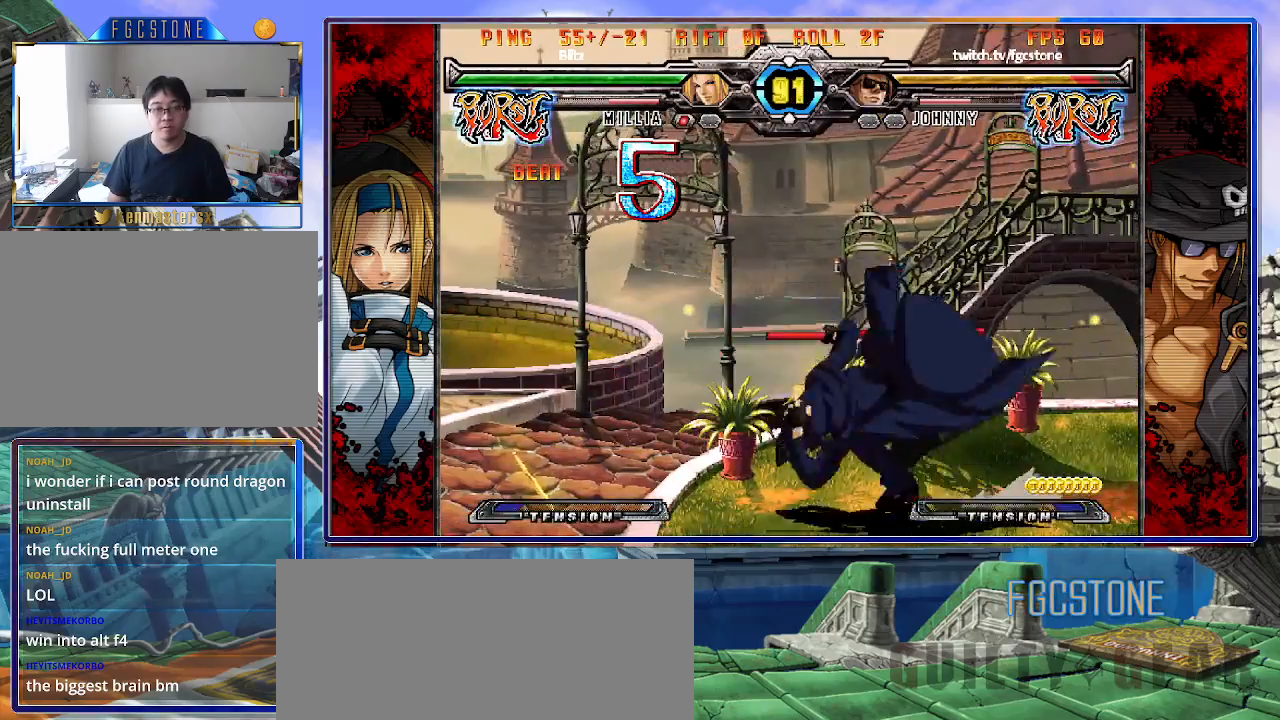
{"buttons": ["K"], "left_stick": "center", "events": [[67, "left_stick", "down"], [167, "K", "down"], [167, "left_stick", "right"], [233, "left_stick", "center"], [367, "HS", "down"], [467, "HS", "up"]]}
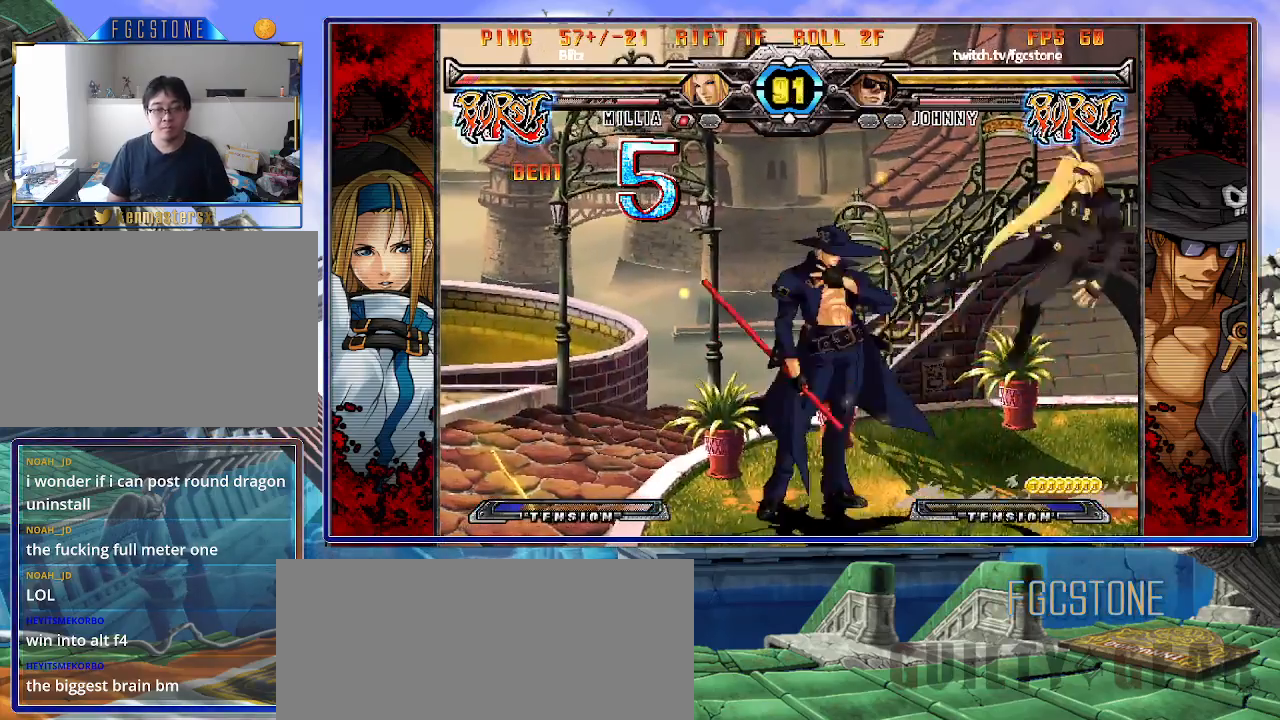
{"buttons": [], "left_stick": "right", "events": [[33, "left_stick", "right"], [450, "K", "up"]]}
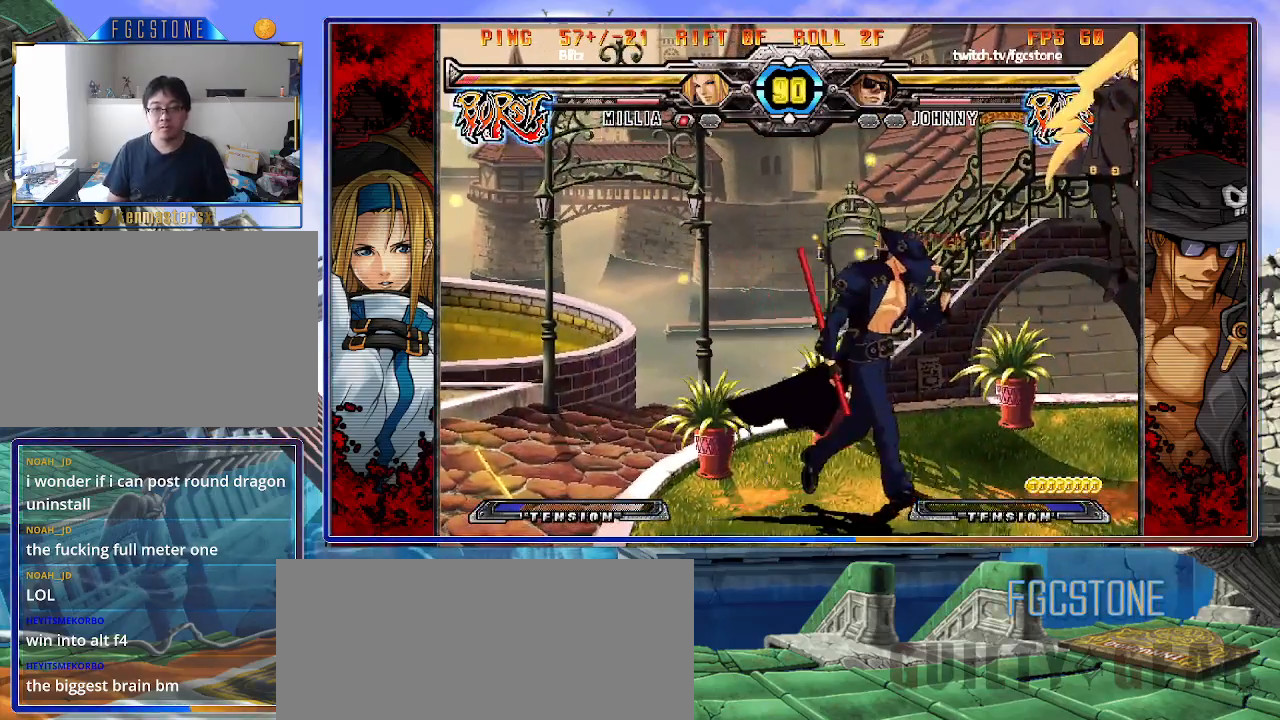
{"buttons": ["HS"], "left_stick": "center", "events": [[83, "HS", "down"], [217, "HS", "up"], [250, "left_stick", "left"], [350, "left_stick", "down-right"], [400, "left_stick", "right"], [483, "HS", "down"], [500, "left_stick", "center"]]}
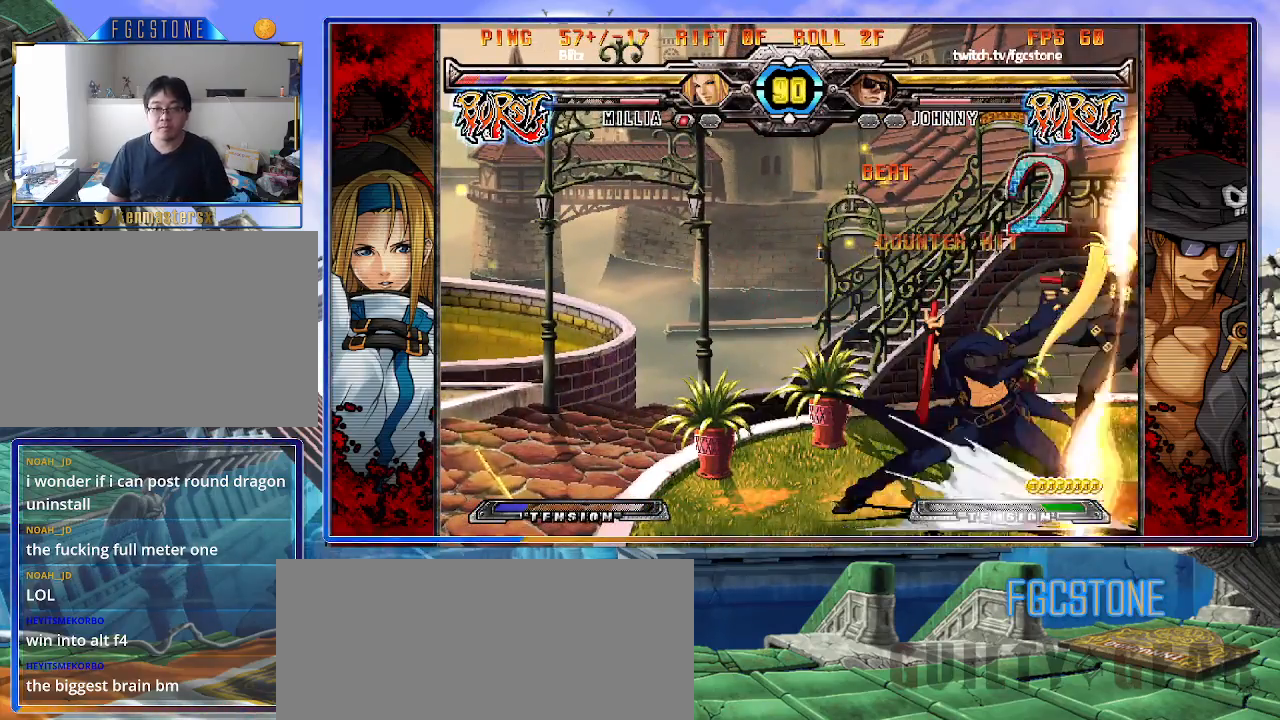
{"buttons": [], "left_stick": "center", "events": [[50, "HS", "up"], [317, "left_stick", "right"], [400, "left_stick", "center"]]}
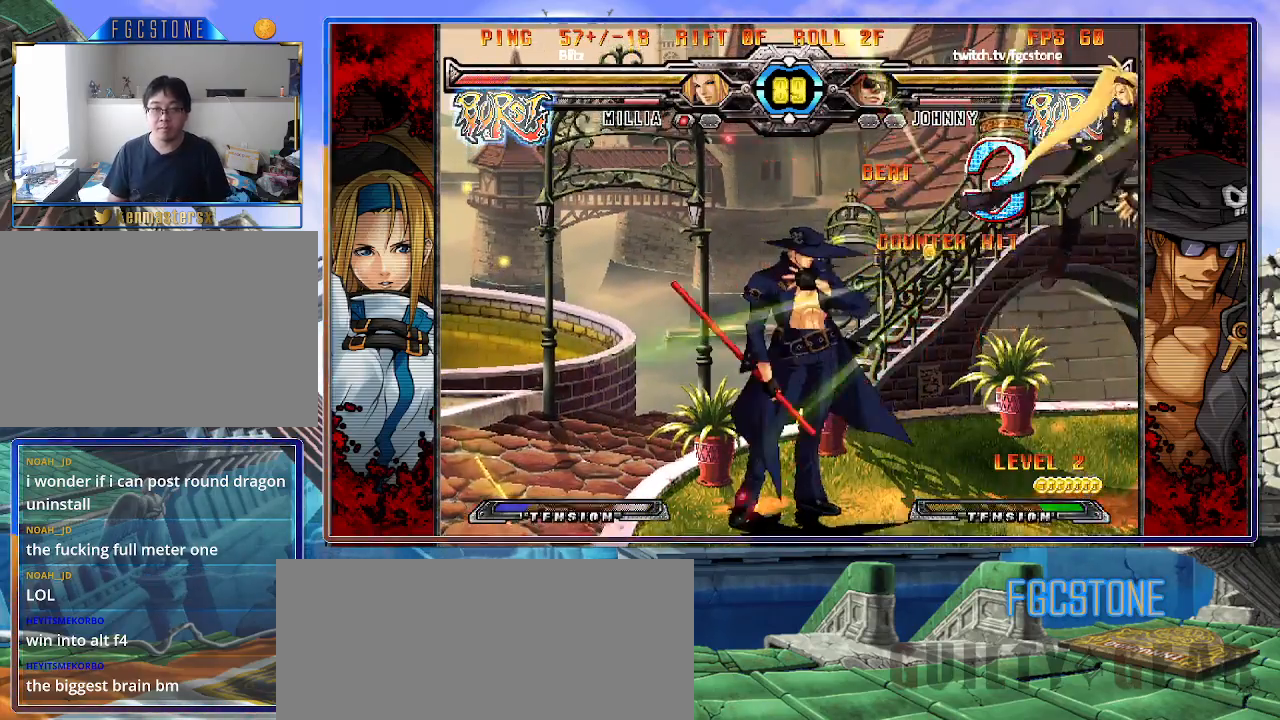
{"buttons": [], "left_stick": "up-left", "events": [[50, "left_stick", "right"], [117, "left_stick", "up-right"], [300, "left_stick", "left"], [433, "left_stick", "up-left"]]}
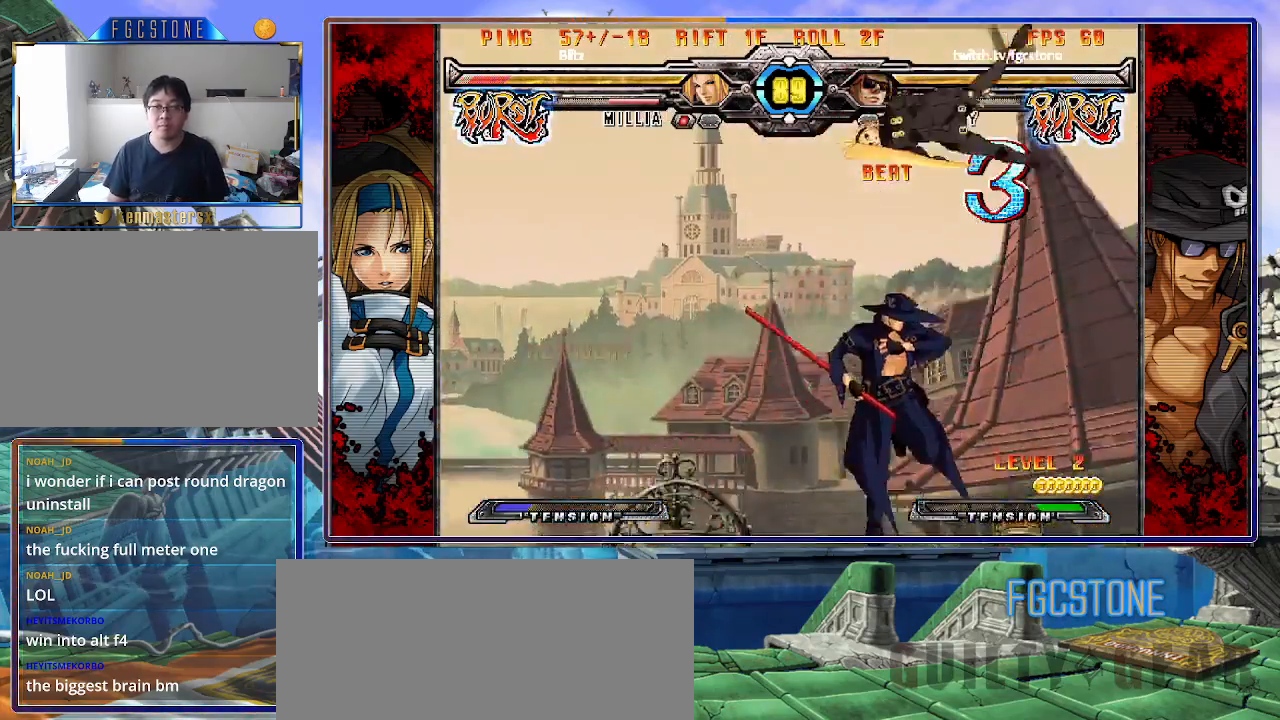
{"buttons": [], "left_stick": "left", "events": [[117, "left_stick", "left"], [350, "HS", "down"], [467, "HS", "up"]]}
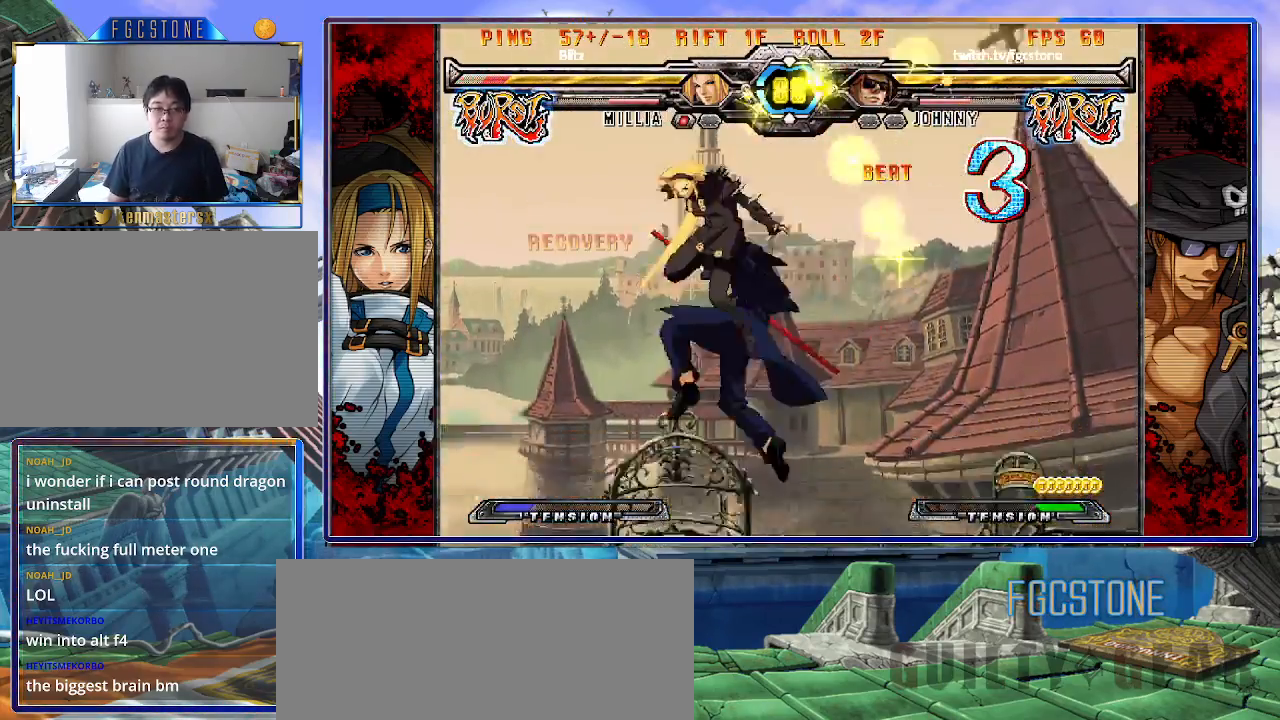
{"buttons": [], "left_stick": "left", "events": [[133, "left_stick", "center"], [233, "left_stick", "left"], [333, "left_stick", "right"], [400, "left_stick", "left"]]}
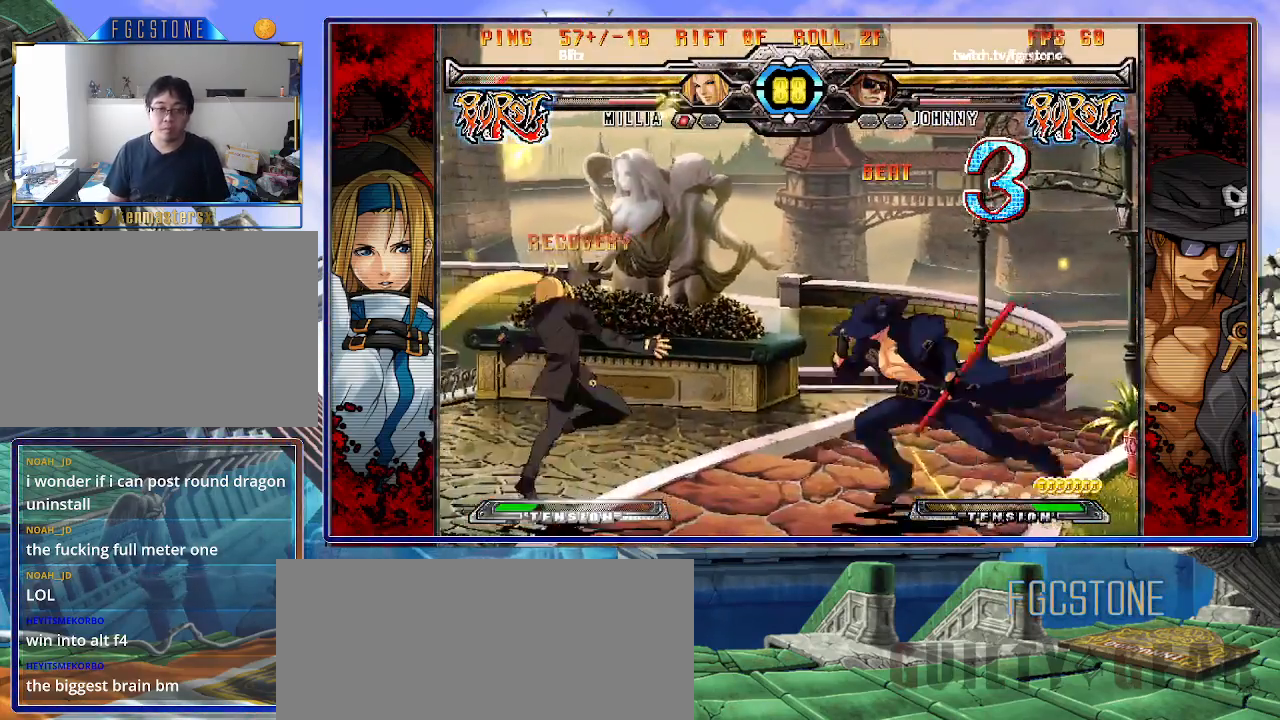
{"buttons": [], "left_stick": "right", "events": [[133, "left_stick", "right"], [217, "K", "down"], [317, "K", "up"]]}
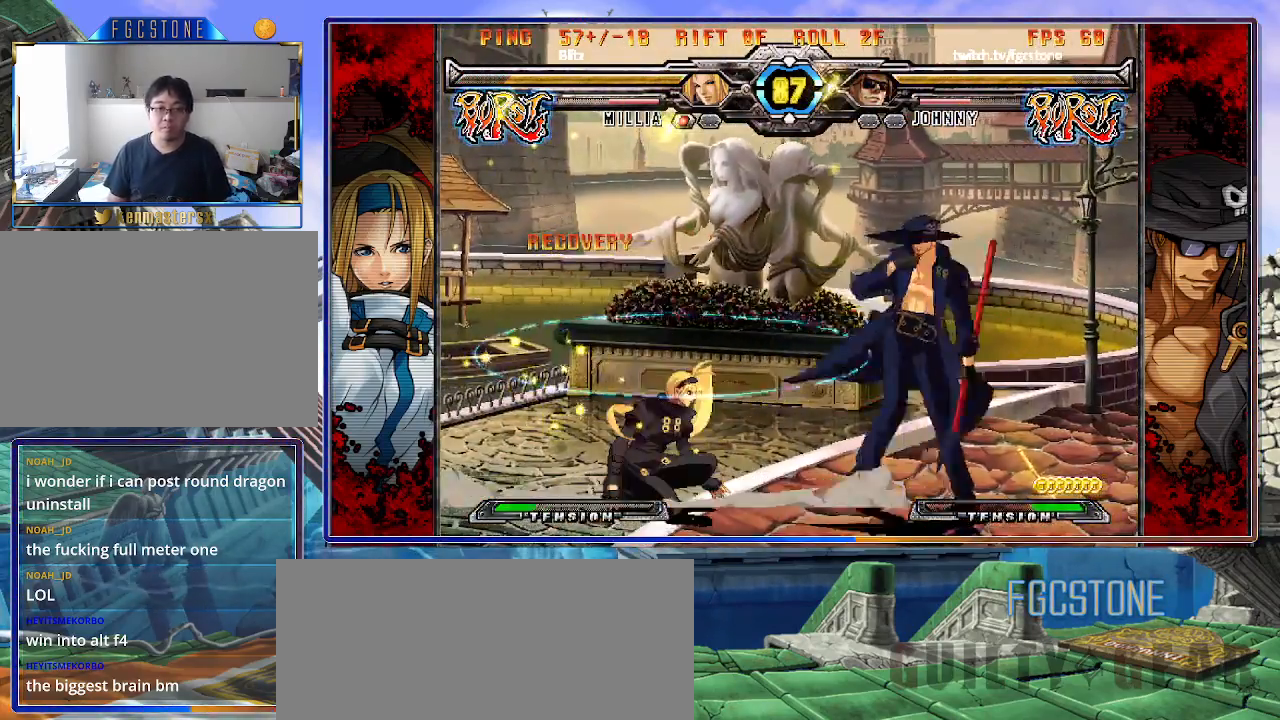
{"buttons": [], "left_stick": "up-left", "events": [[117, "left_stick", "up-right"], [333, "left_stick", "center"], [383, "left_stick", "up-left"]]}
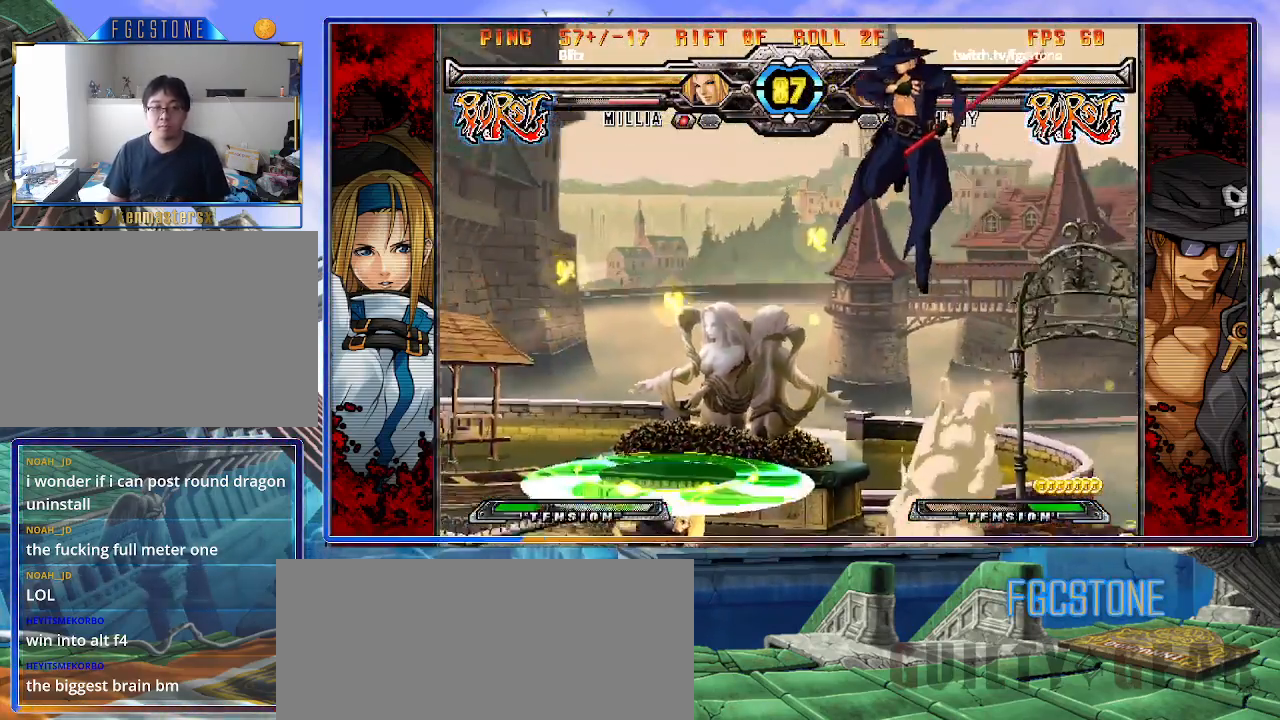
{"buttons": [], "left_stick": "right", "events": [[67, "left_stick", "center"], [183, "left_stick", "down"], [283, "left_stick", "left"], [317, "S", "down"], [333, "left_stick", "center"], [383, "S", "up"], [400, "left_stick", "right"]]}
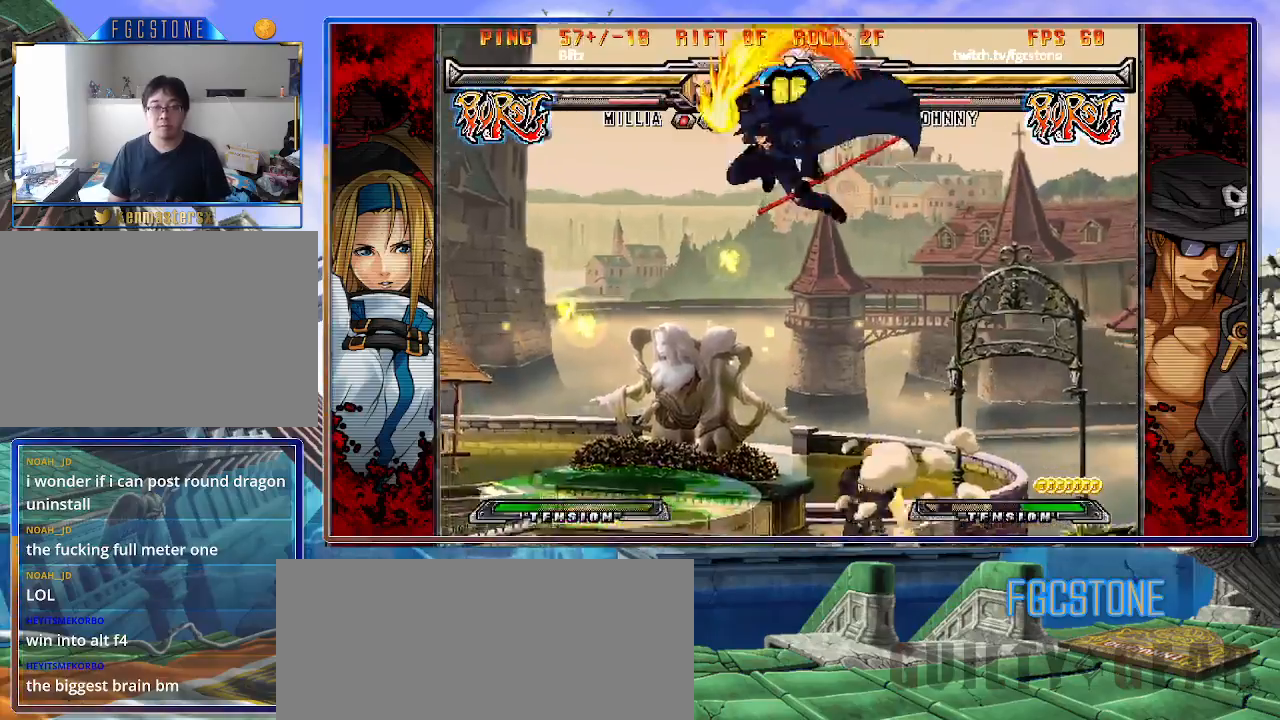
{"buttons": ["K"], "left_stick": "left", "events": [[83, "HS", "down"], [83, "K", "down"], [83, "S", "down"], [100, "HS", "up"], [100, "K", "up"], [100, "S", "up"], [300, "left_stick", "left"], [483, "K", "down"]]}
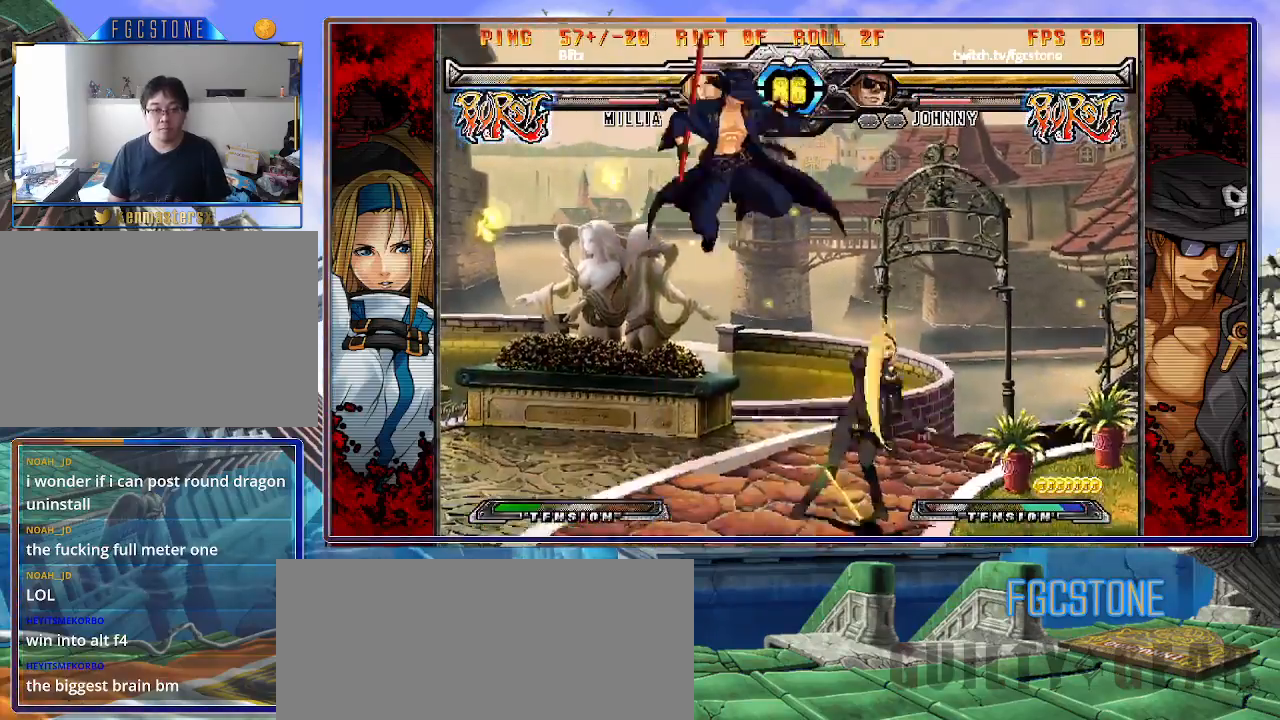
{"buttons": [], "left_stick": "left", "events": [[67, "K", "up"], [433, "K", "down"], [500, "K", "up"]]}
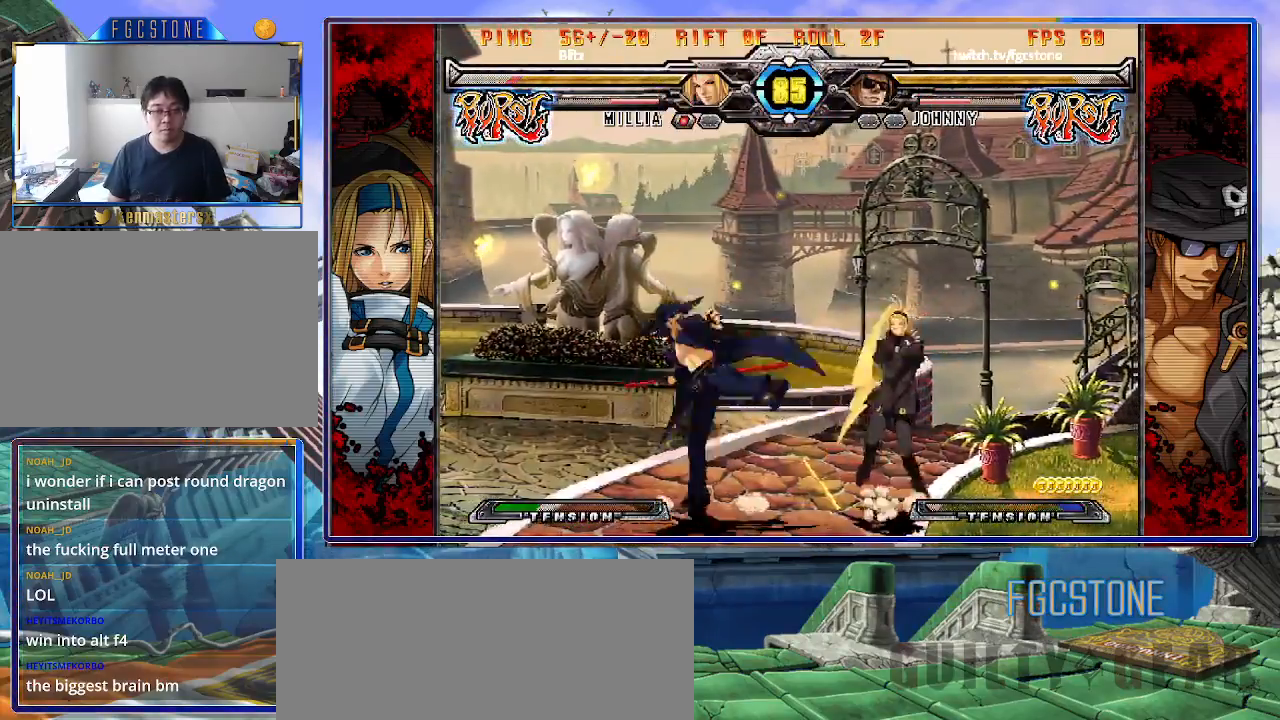
{"buttons": [], "left_stick": "down-right", "events": [[67, "HS", "down"], [150, "HS", "up"], [217, "HS", "down"], [317, "HS", "up"], [467, "left_stick", "down-right"]]}